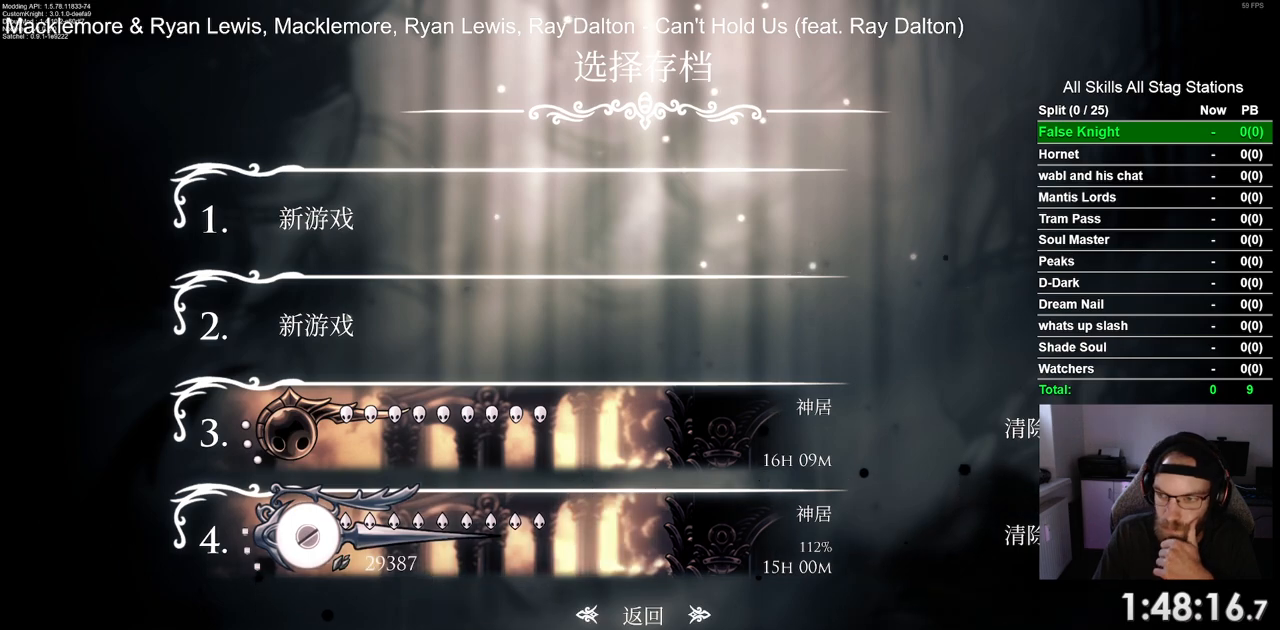
Gameplay with a controller (PlayStation layout); each line is a JSON object with the inputs held at the frame after it. "events" lists button and stick changes between this image and that frame as [ms after this image, input, new state], when the widget could be followed in between.
{"buttons": [], "left_stick": "center", "right_stick": "center", "events": [[267, "CIRCLE", "down"], [400, "CIRCLE", "up"]]}
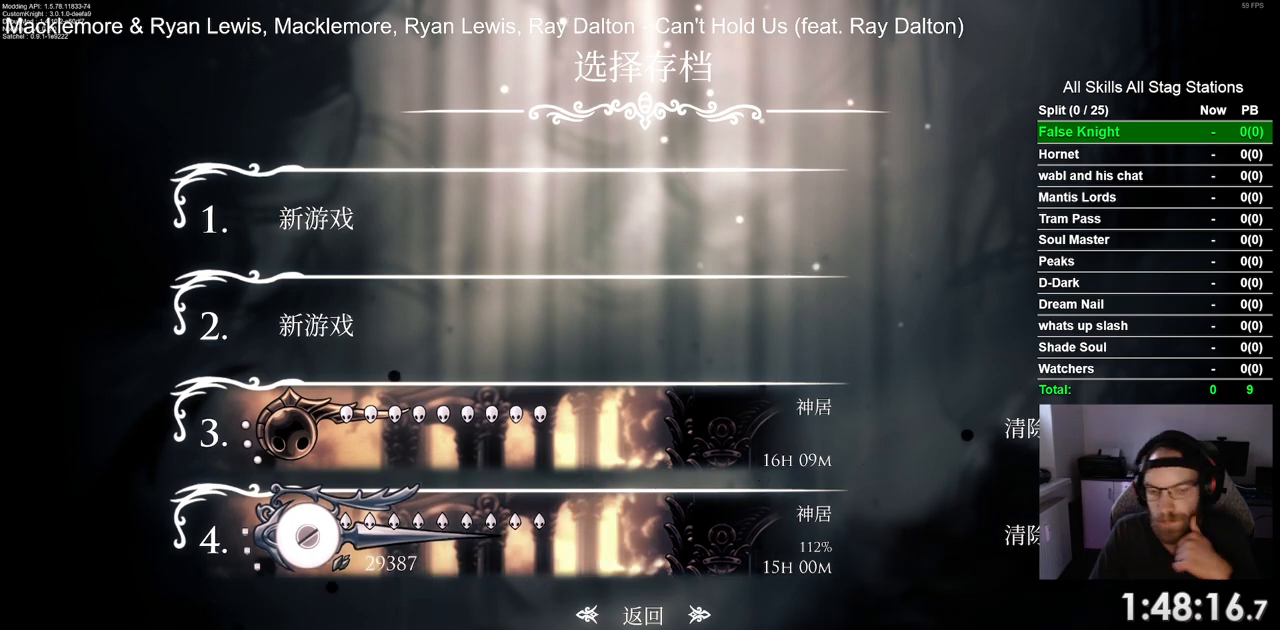
{"buttons": [], "left_stick": "center", "right_stick": "center", "events": [[183, "CIRCLE", "down"], [267, "CIRCLE", "up"]]}
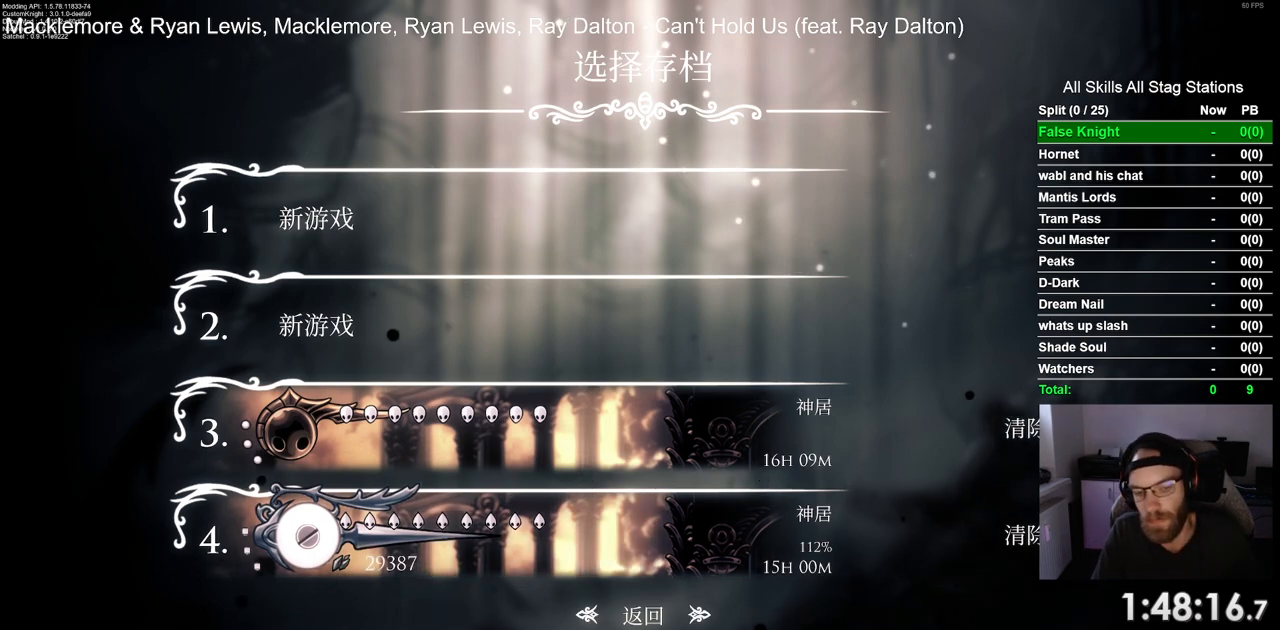
{"buttons": [], "left_stick": "center", "right_stick": "center", "events": []}
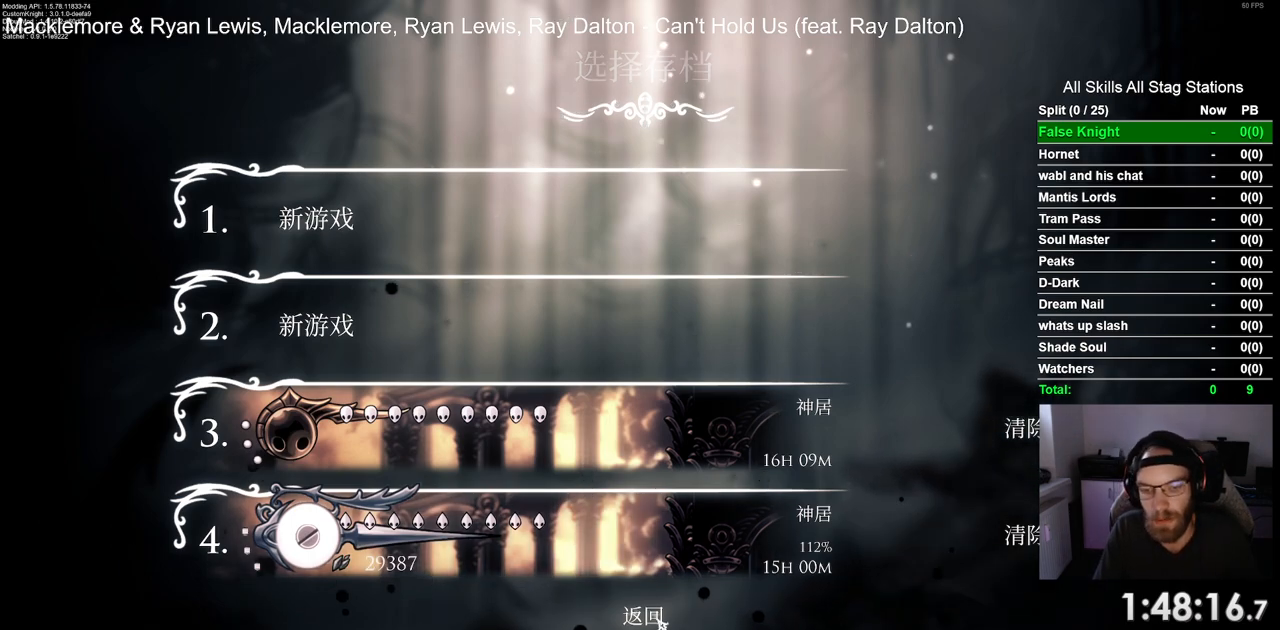
{"buttons": [], "left_stick": "center", "right_stick": "center", "events": []}
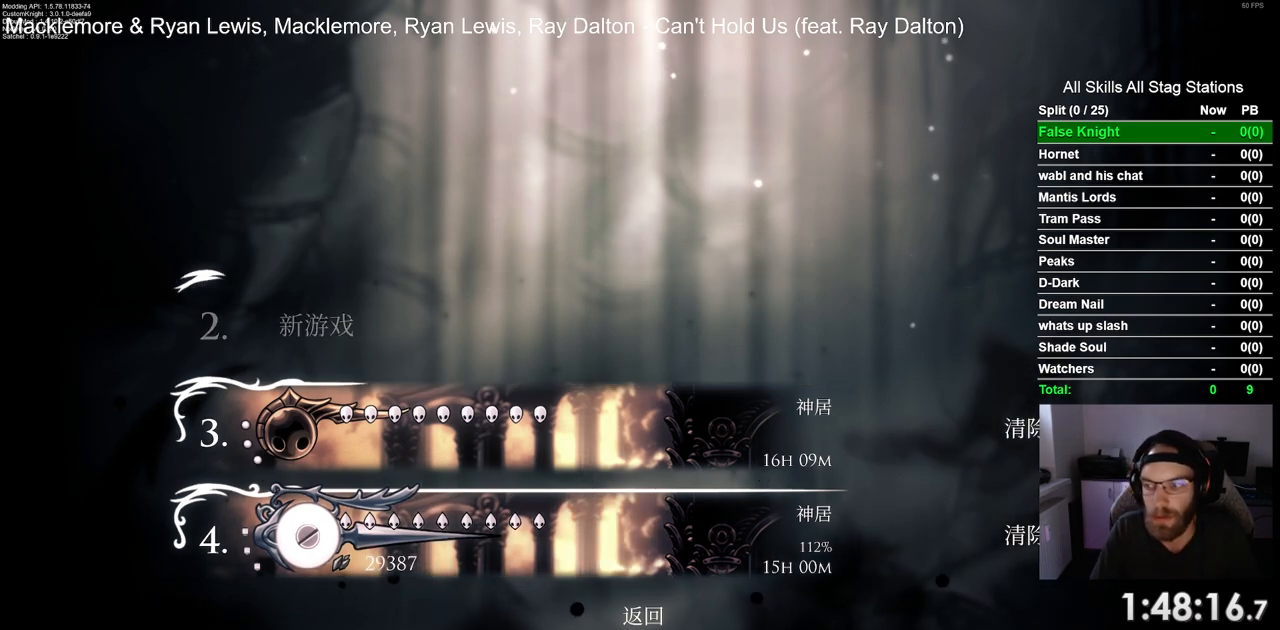
{"buttons": [], "left_stick": "center", "right_stick": "center", "events": [[400, "CIRCLE", "down"], [500, "CIRCLE", "up"]]}
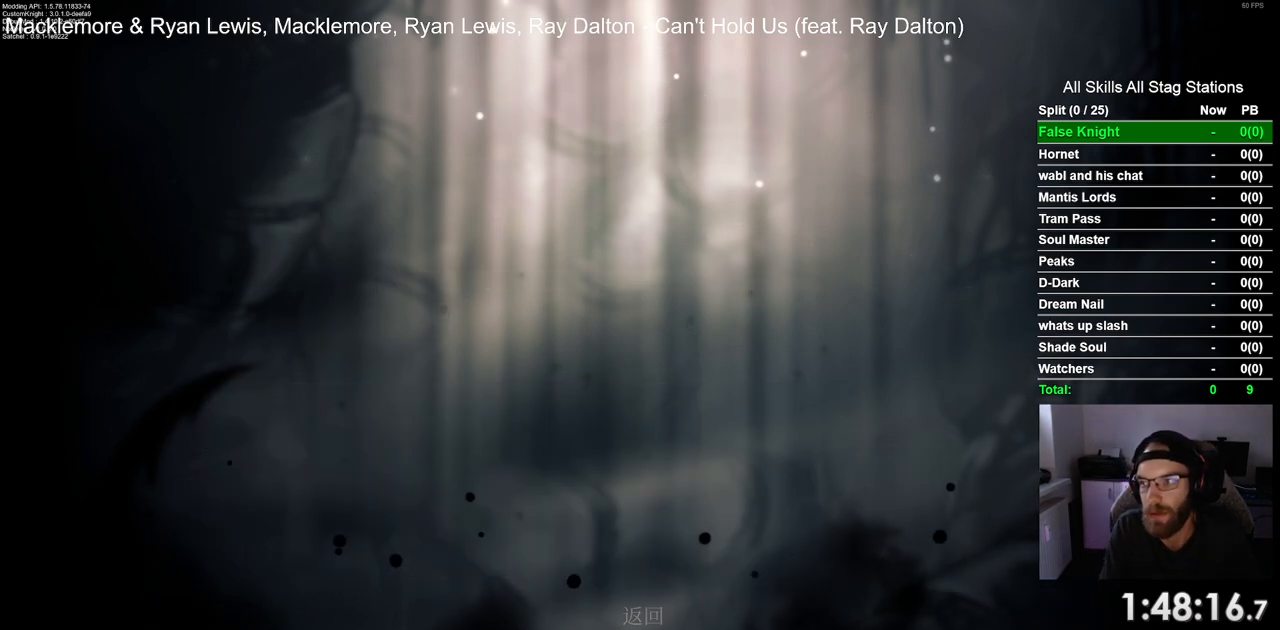
{"buttons": [], "left_stick": "center", "right_stick": "center", "events": [[133, "CIRCLE", "down"], [233, "CIRCLE", "up"], [317, "CIRCLE", "down"], [417, "CIRCLE", "up"]]}
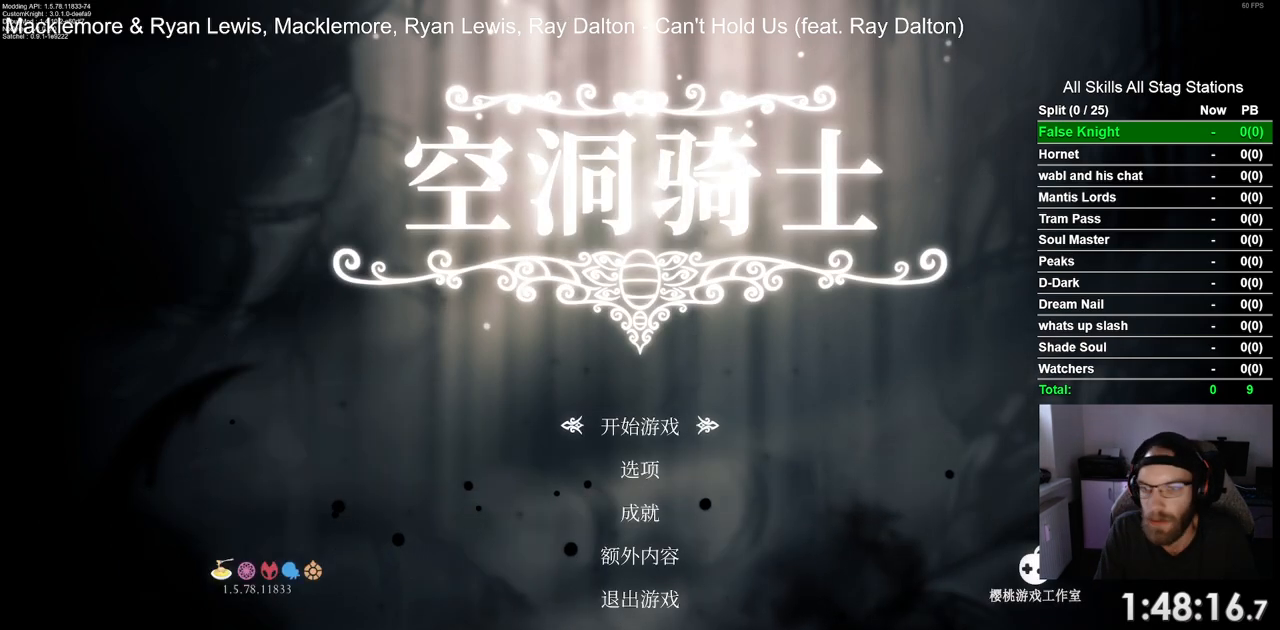
{"buttons": [], "left_stick": "center", "right_stick": "center", "events": [[17, "CIRCLE", "down"], [100, "CIRCLE", "up"]]}
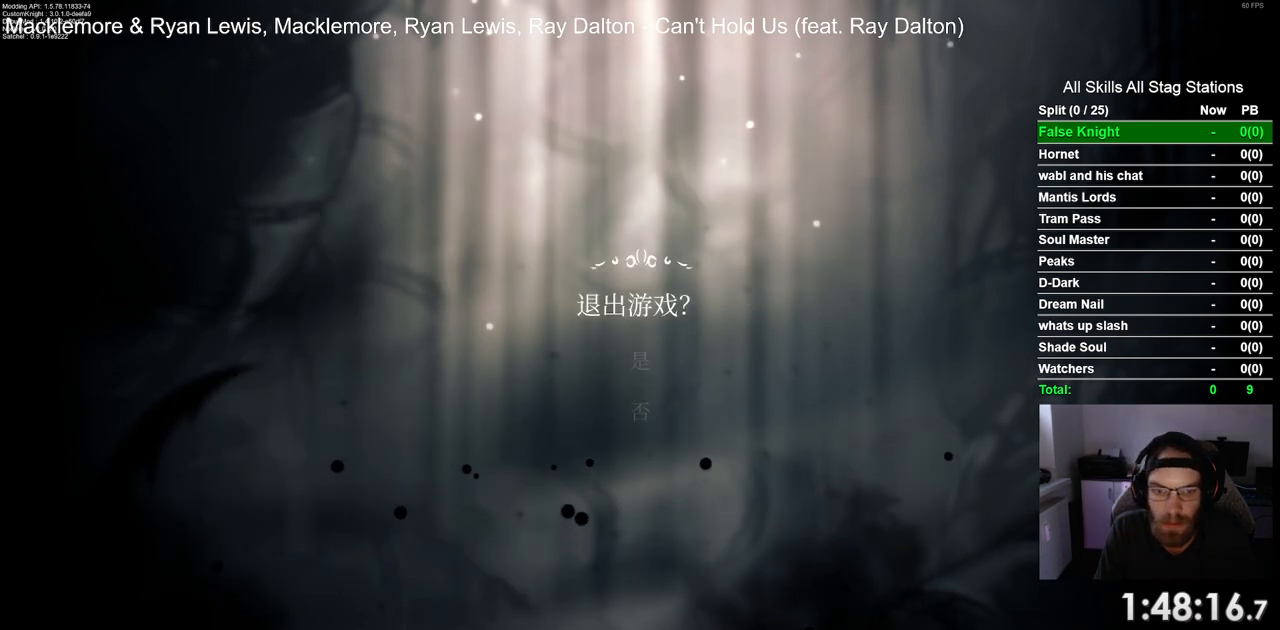
{"buttons": ["CROSS"], "left_stick": "center", "right_stick": "center", "events": [[367, "DPAD_UP", "down"], [483, "CROSS", "down"], [483, "DPAD_UP", "up"]]}